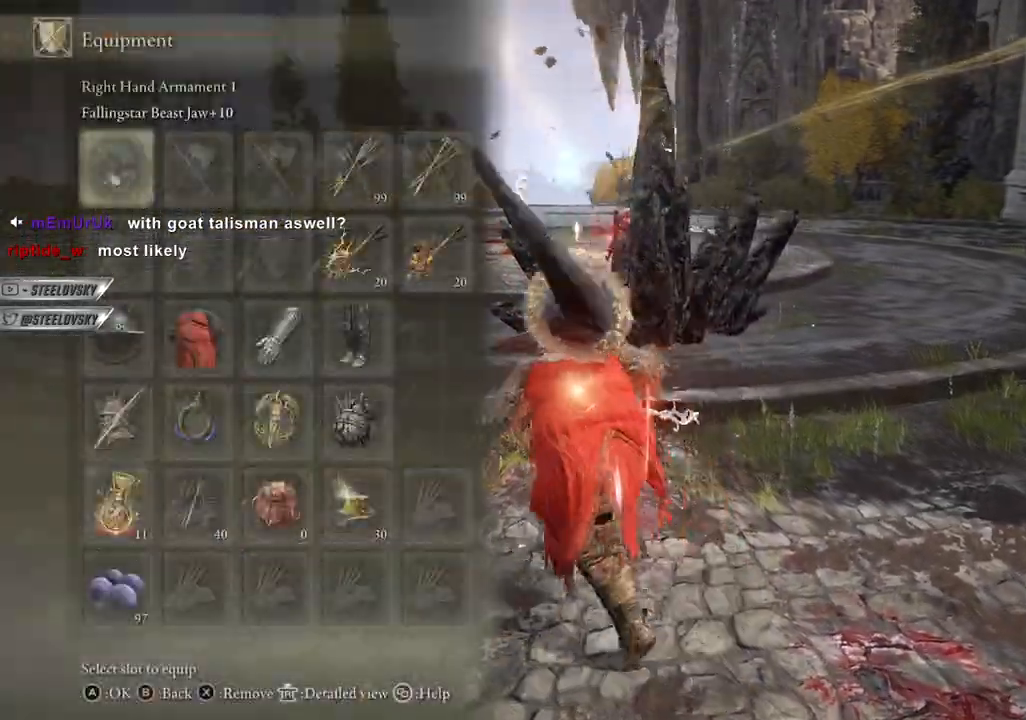
Gameplay with a controller (PlayStation layout); each line is a JSON object with the inputs held at the frame after it. "events" lists button and stick changes between this image and that frame as [ms after this image, input, new state], when the widget could be followed in between. Not read: L3.
{"buttons": ["CIRCLE"], "left_stick": "up-left", "right_stick": "center", "events": [[67, "CROSS", "up"], [67, "DPAD_RIGHT", "down"], [100, "DPAD_RIGHT", "up"], [117, "CROSS", "down"], [217, "CROSS", "up"], [283, "START", "down"], [350, "START", "up"]]}
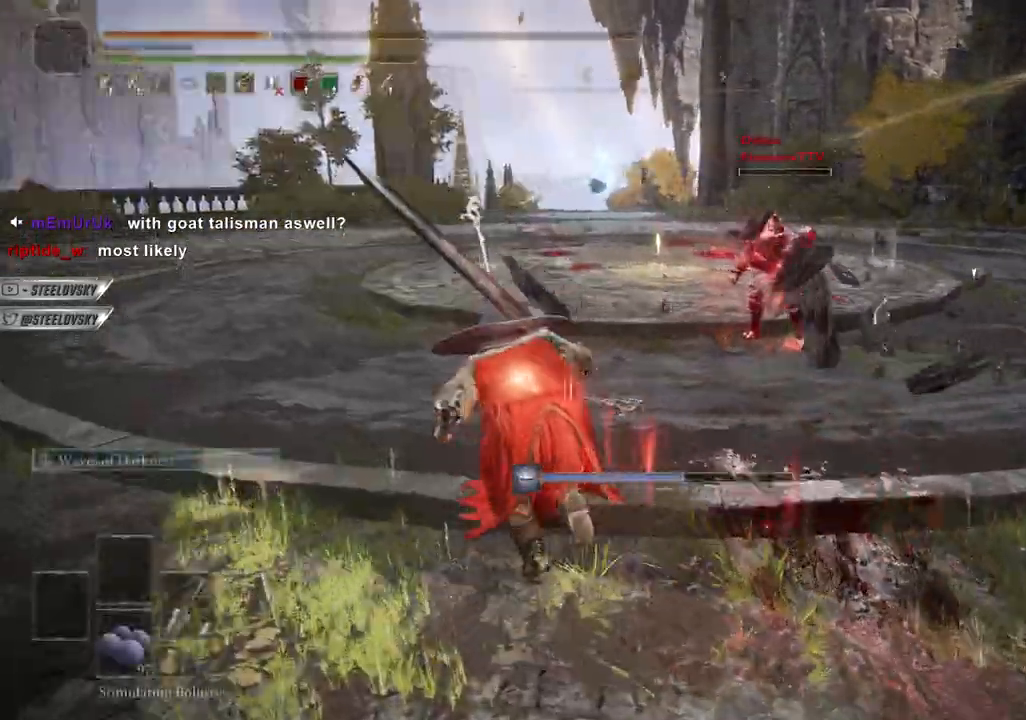
{"buttons": ["CIRCLE"], "left_stick": "up-left", "right_stick": "center", "events": [[283, "TRIANGLE", "down"], [367, "R1", "down"], [450, "TRIANGLE", "up"], [467, "R1", "up"]]}
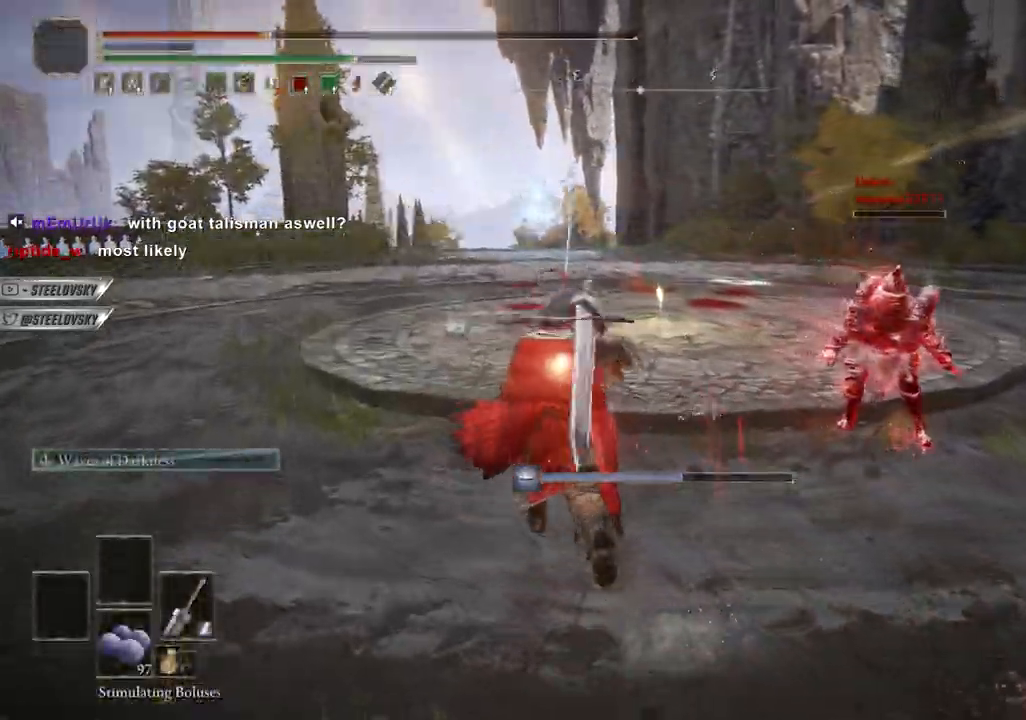
{"buttons": [], "left_stick": "up-left", "right_stick": "center", "events": [[183, "CIRCLE", "up"], [200, "right_stick", "right"], [400, "right_stick", "center"]]}
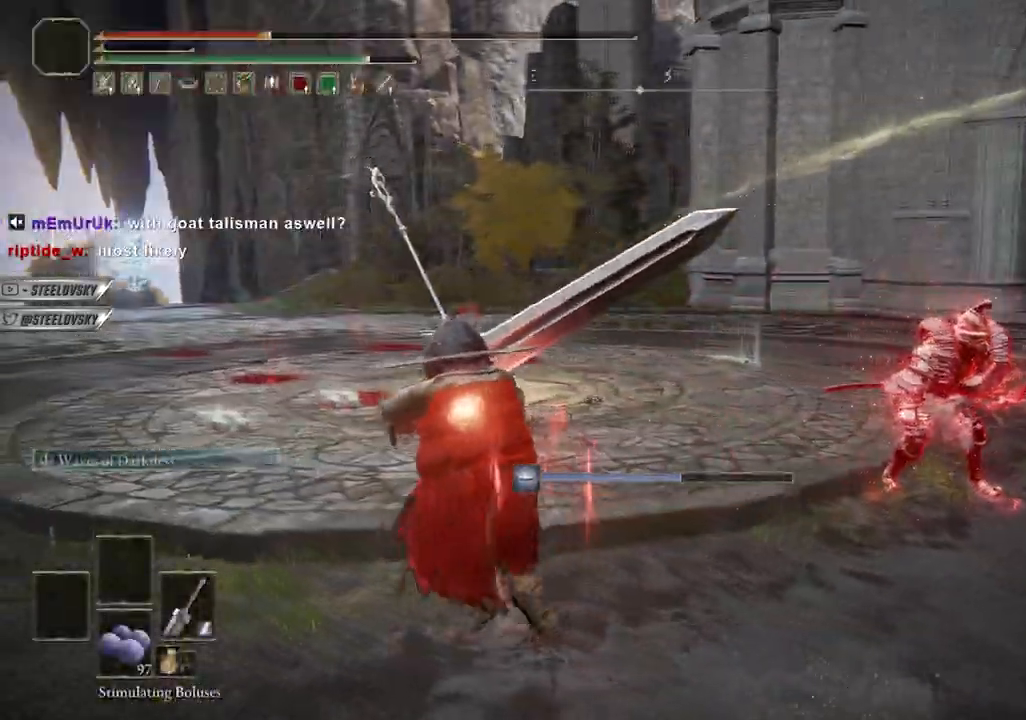
{"buttons": [], "left_stick": "down-left", "right_stick": "center", "events": [[33, "left_stick", "left"], [383, "left_stick", "down-left"]]}
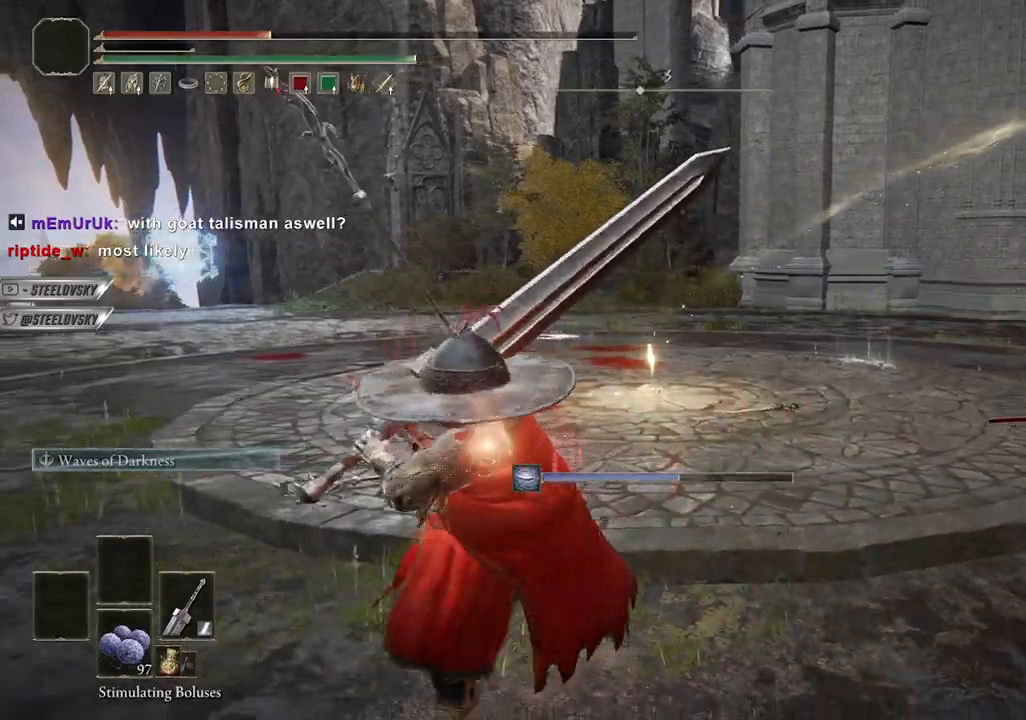
{"buttons": [], "left_stick": "down", "right_stick": "center", "events": [[83, "left_stick", "down"]]}
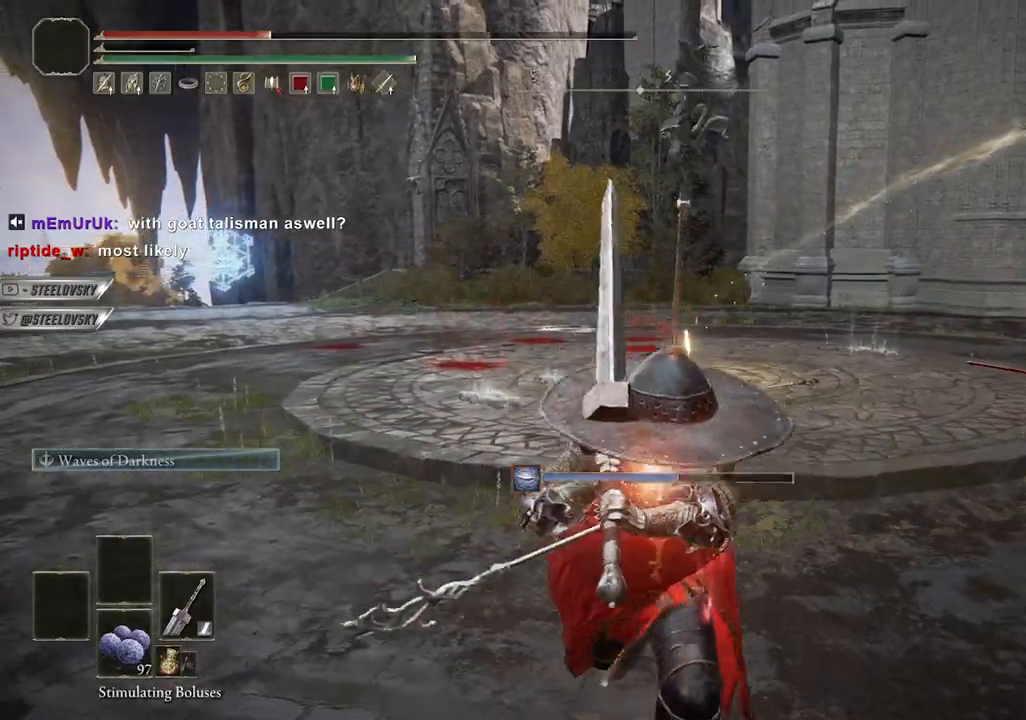
{"buttons": [], "left_stick": "down-right", "right_stick": "center", "events": [[183, "right_stick", "right"], [300, "right_stick", "center"], [417, "left_stick", "down-right"]]}
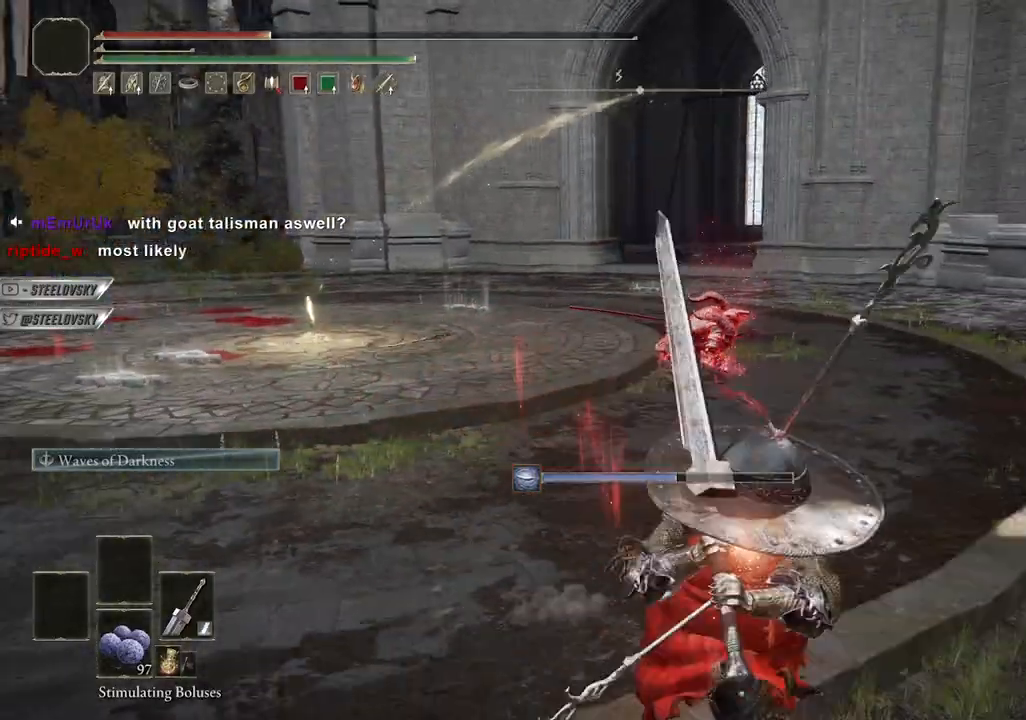
{"buttons": [], "left_stick": "up", "right_stick": "center", "events": [[200, "left_stick", "up-right"], [383, "left_stick", "up"]]}
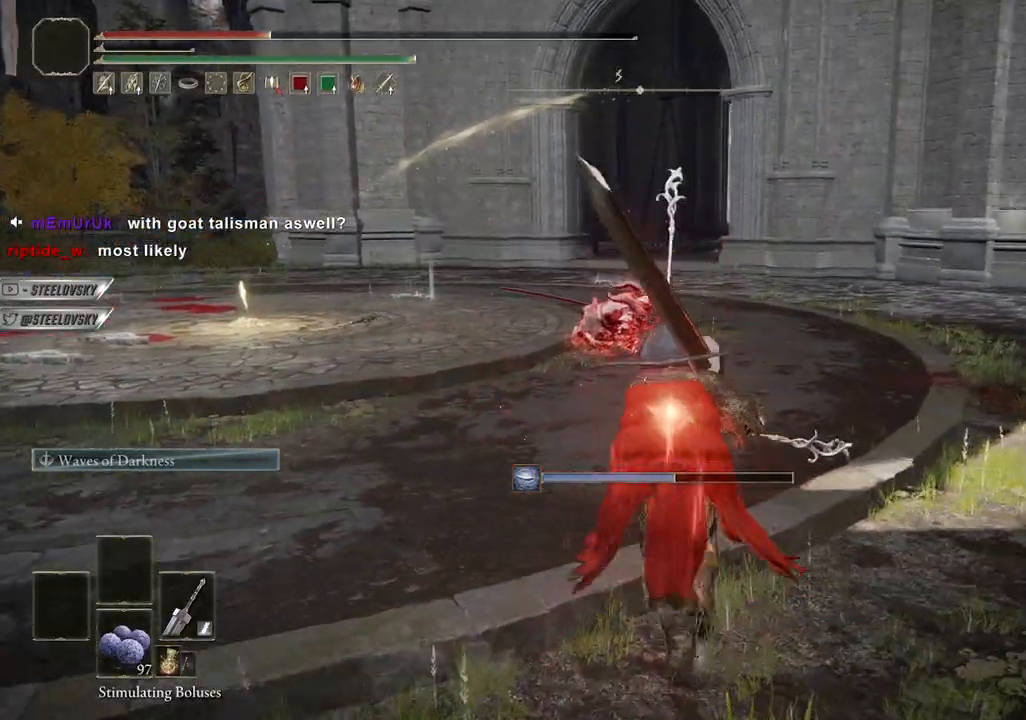
{"buttons": [], "left_stick": "up", "right_stick": "center", "events": []}
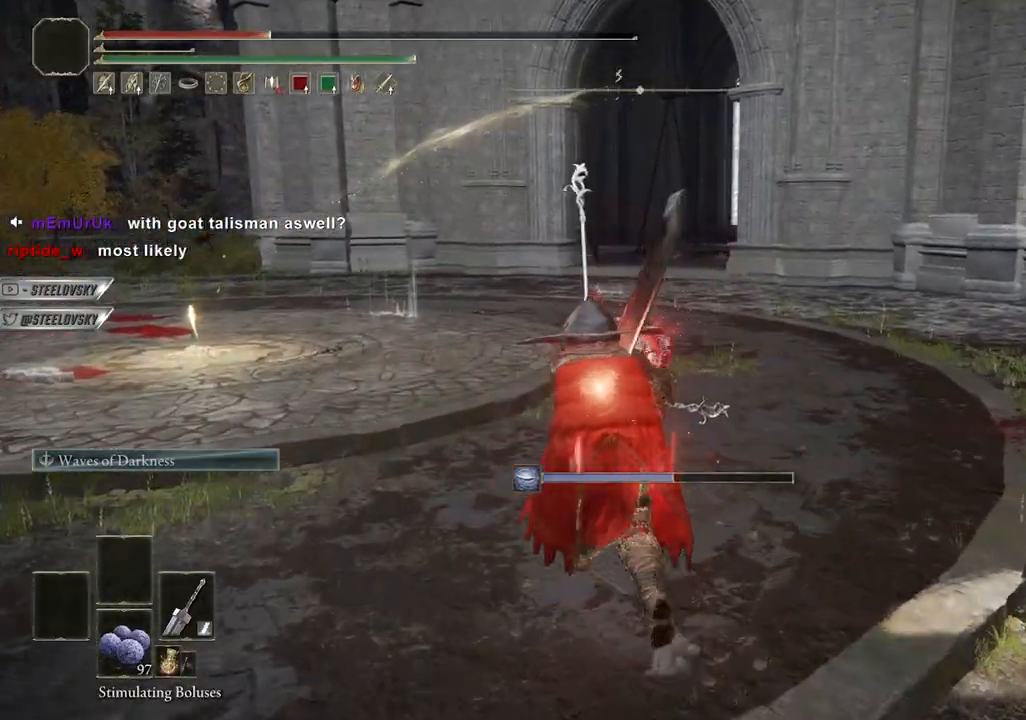
{"buttons": ["CIRCLE"], "left_stick": "up-right", "right_stick": "center", "events": [[83, "right_stick", "down-left"], [217, "right_stick", "center"], [333, "left_stick", "up-right"], [400, "CIRCLE", "down"]]}
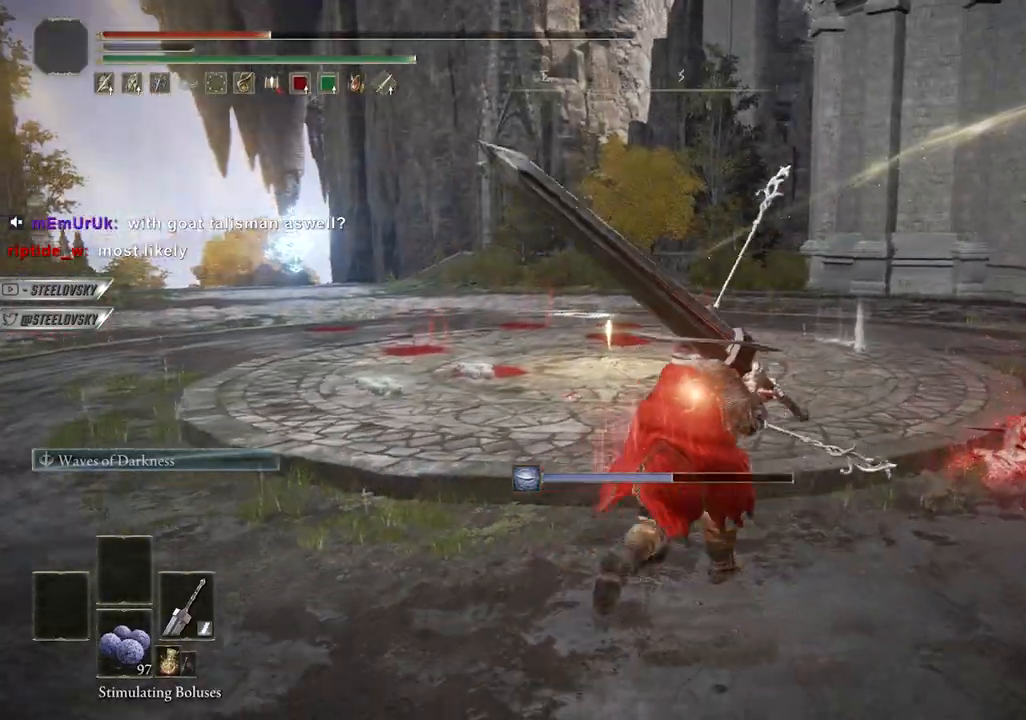
{"buttons": ["CIRCLE"], "left_stick": "up-right", "right_stick": "center", "events": []}
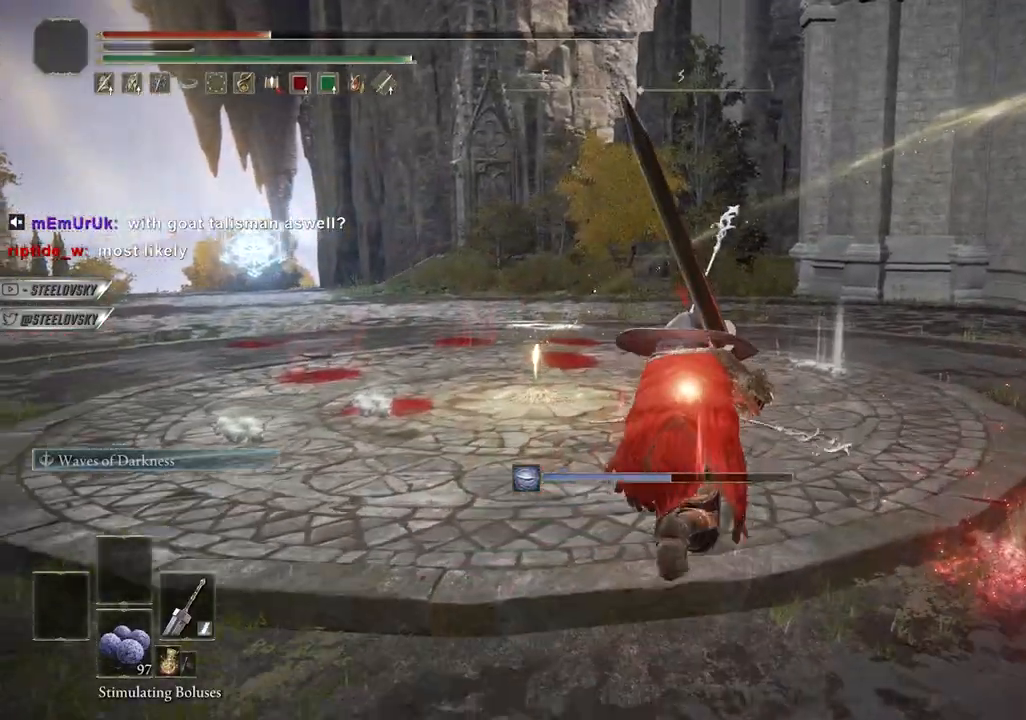
{"buttons": ["CIRCLE"], "left_stick": "up", "right_stick": "left", "events": [[50, "left_stick", "up"], [433, "right_stick", "left"]]}
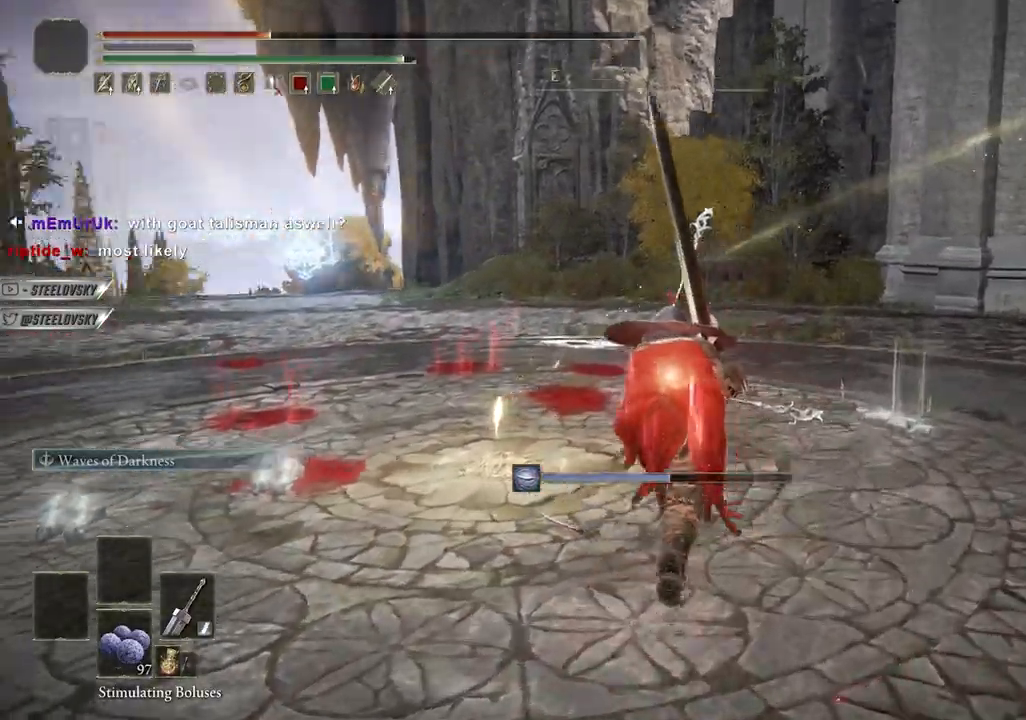
{"buttons": [], "left_stick": "up", "right_stick": "center", "events": [[100, "right_stick", "center"], [200, "CIRCLE", "up"]]}
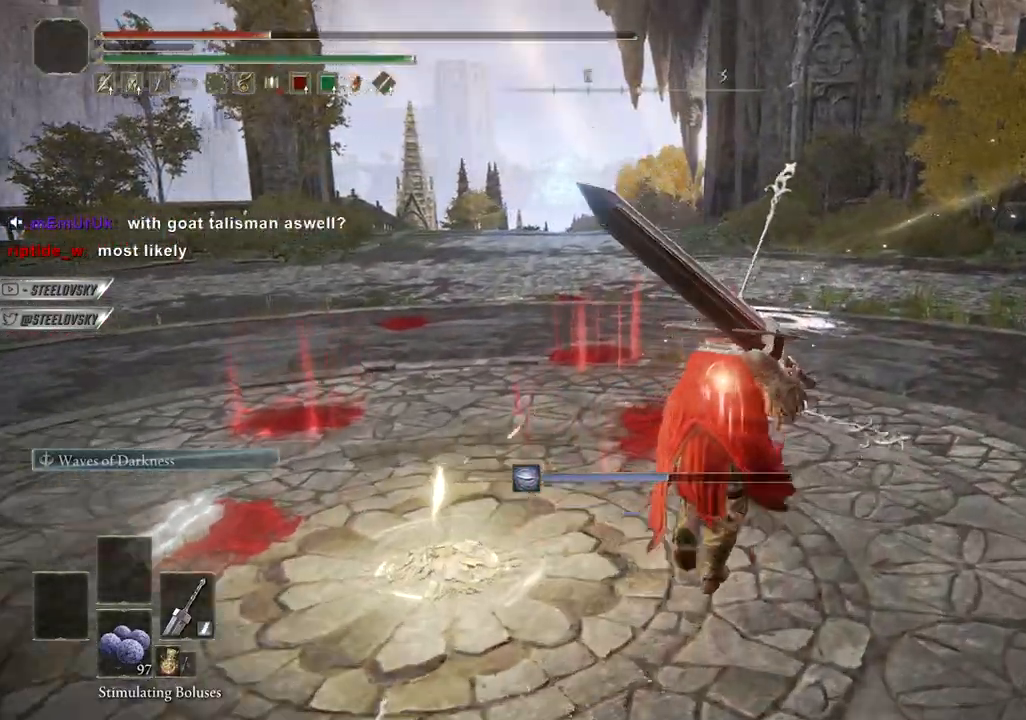
{"buttons": [], "left_stick": "up", "right_stick": "center", "events": []}
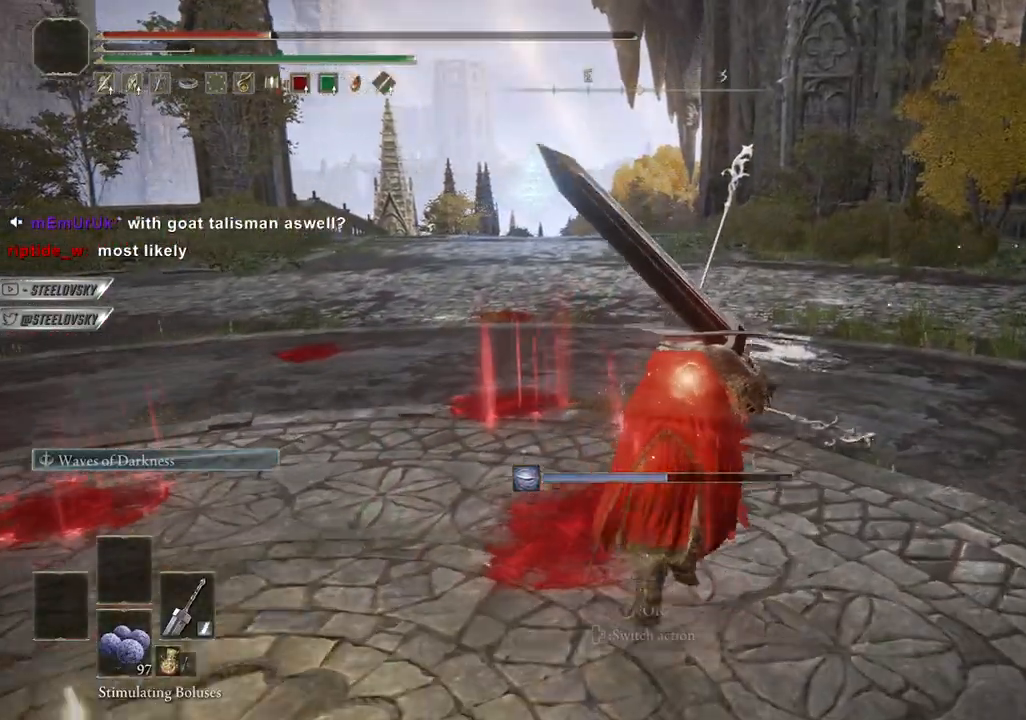
{"buttons": ["CROSS"], "left_stick": "center", "right_stick": "center", "events": [[67, "right_stick", "left"], [83, "left_stick", "center"], [250, "right_stick", "center"], [317, "START", "down"], [367, "START", "up"], [483, "CROSS", "down"]]}
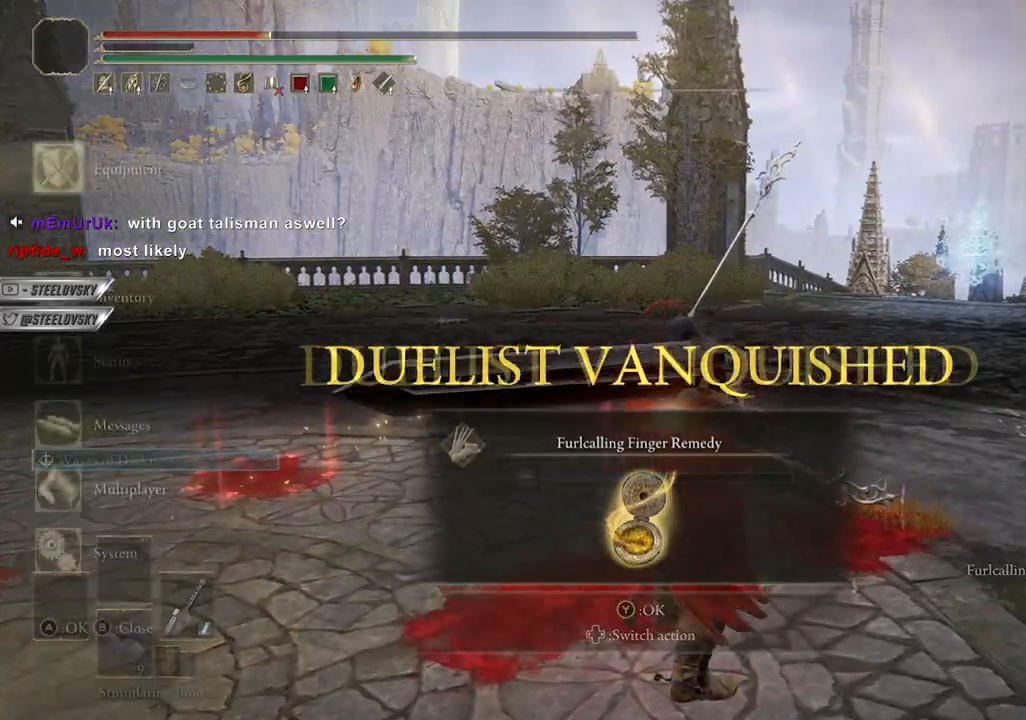
{"buttons": ["CROSS"], "left_stick": "center", "right_stick": "center", "events": [[83, "CROSS", "up"], [117, "CROSS", "down"], [217, "DPAD_LEFT", "down"], [233, "CROSS", "up"], [283, "DPAD_LEFT", "up"], [450, "CROSS", "down"]]}
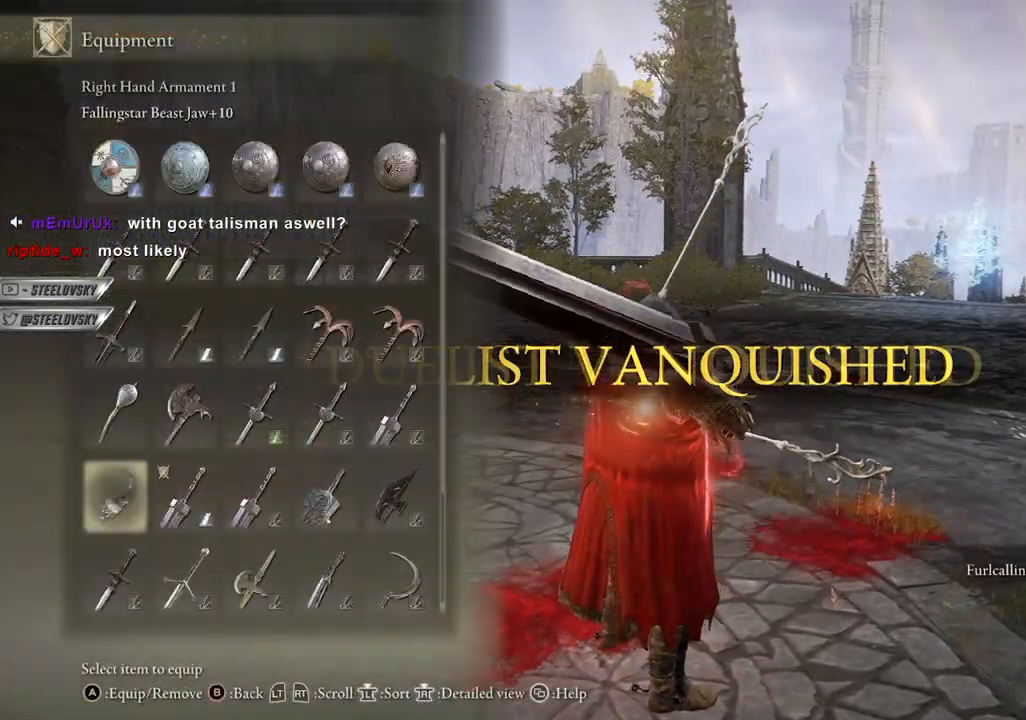
{"buttons": [], "left_stick": "up-right", "right_stick": "left", "events": [[50, "CROSS", "up"], [133, "START", "down"], [233, "START", "up"], [317, "right_stick", "down-left"], [367, "right_stick", "left"], [483, "left_stick", "up-right"]]}
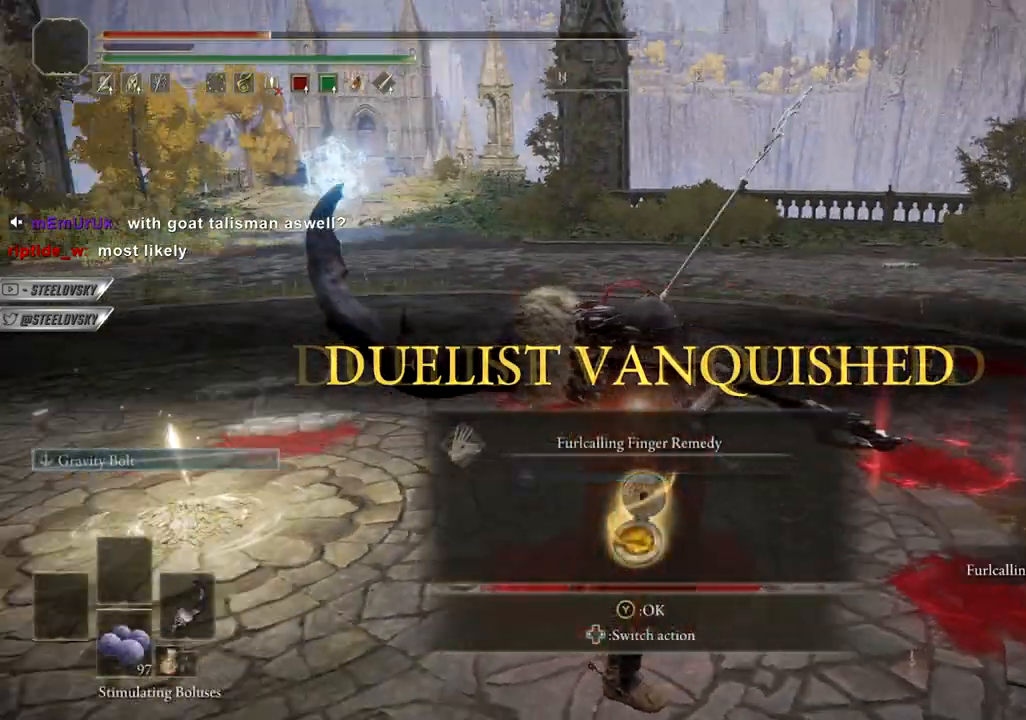
{"buttons": [], "left_stick": "up-right", "right_stick": "center", "events": [[50, "right_stick", "center"], [400, "TRIANGLE", "down"], [483, "TRIANGLE", "up"]]}
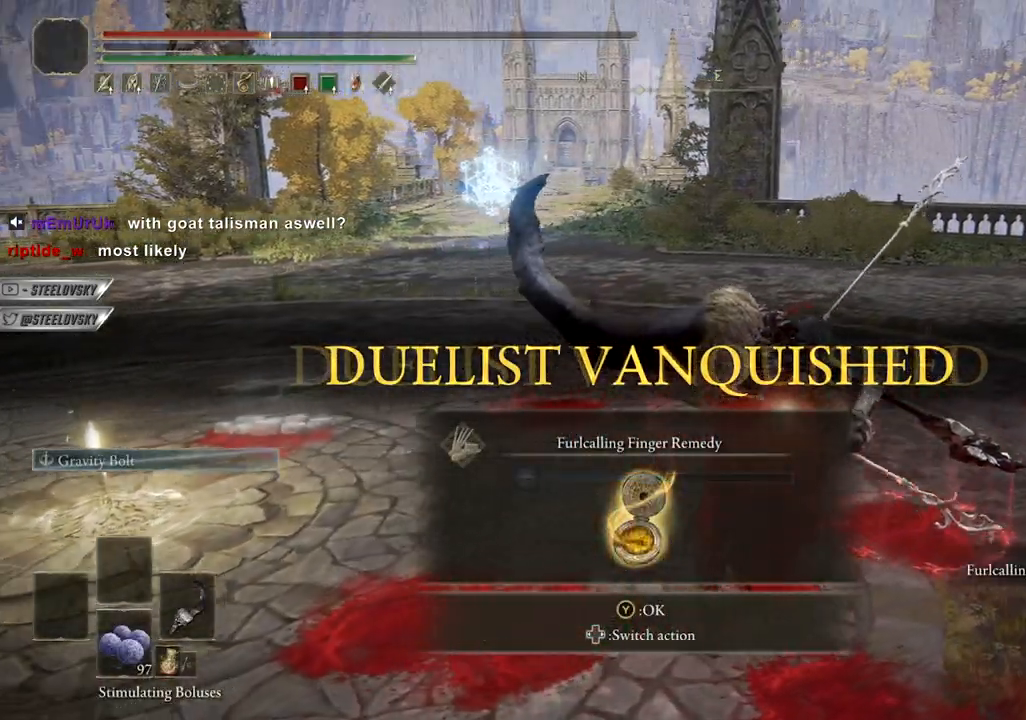
{"buttons": [], "left_stick": "up-right", "right_stick": "left", "events": [[233, "right_stick", "left"]]}
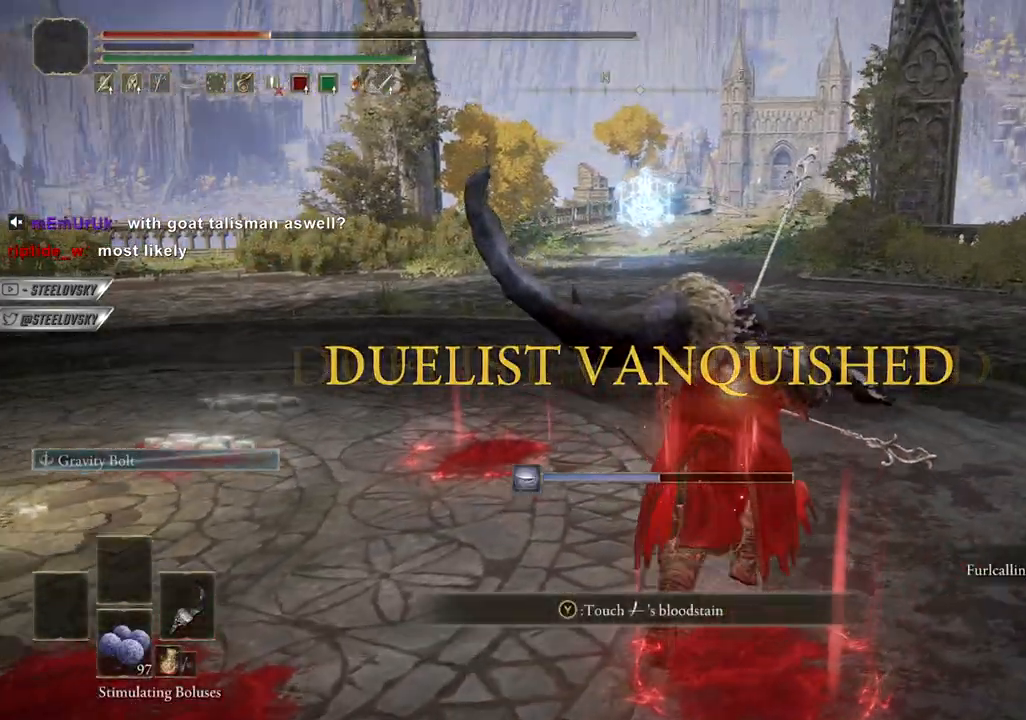
{"buttons": [], "left_stick": "center", "right_stick": "up-left", "events": [[100, "left_stick", "center"], [367, "right_stick", "up-left"]]}
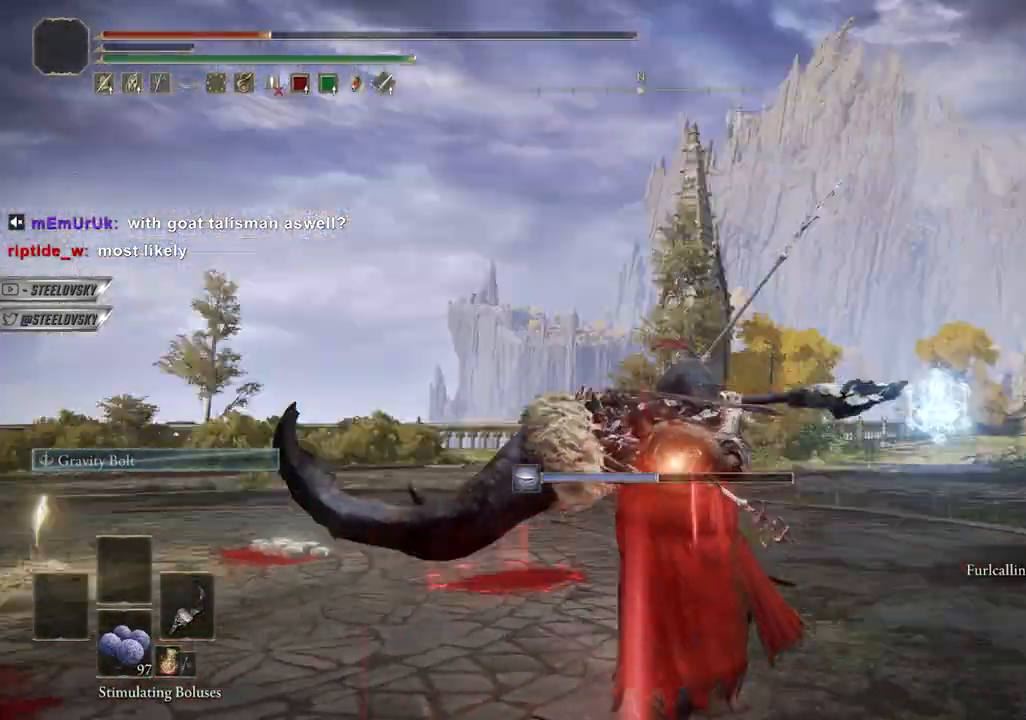
{"buttons": [], "left_stick": "center", "right_stick": "center", "events": [[17, "right_stick", "center"], [367, "START", "down"], [450, "START", "up"]]}
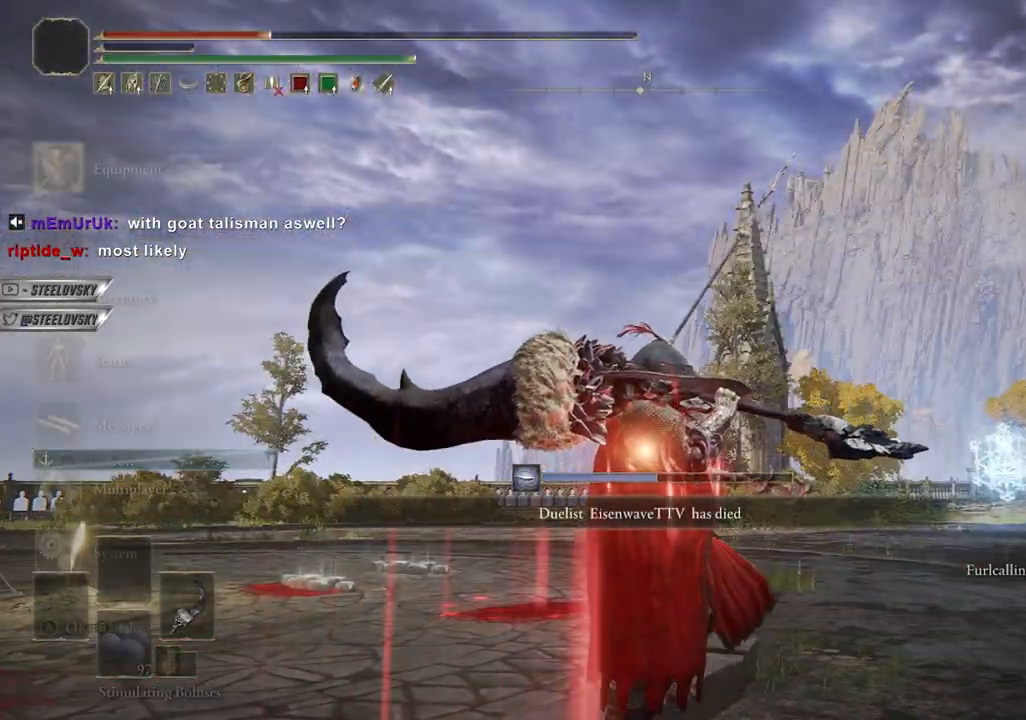
{"buttons": [], "left_stick": "center", "right_stick": "center", "events": [[33, "CROSS", "down"], [133, "CROSS", "up"], [167, "CROSS", "down"], [267, "CROSS", "up"]]}
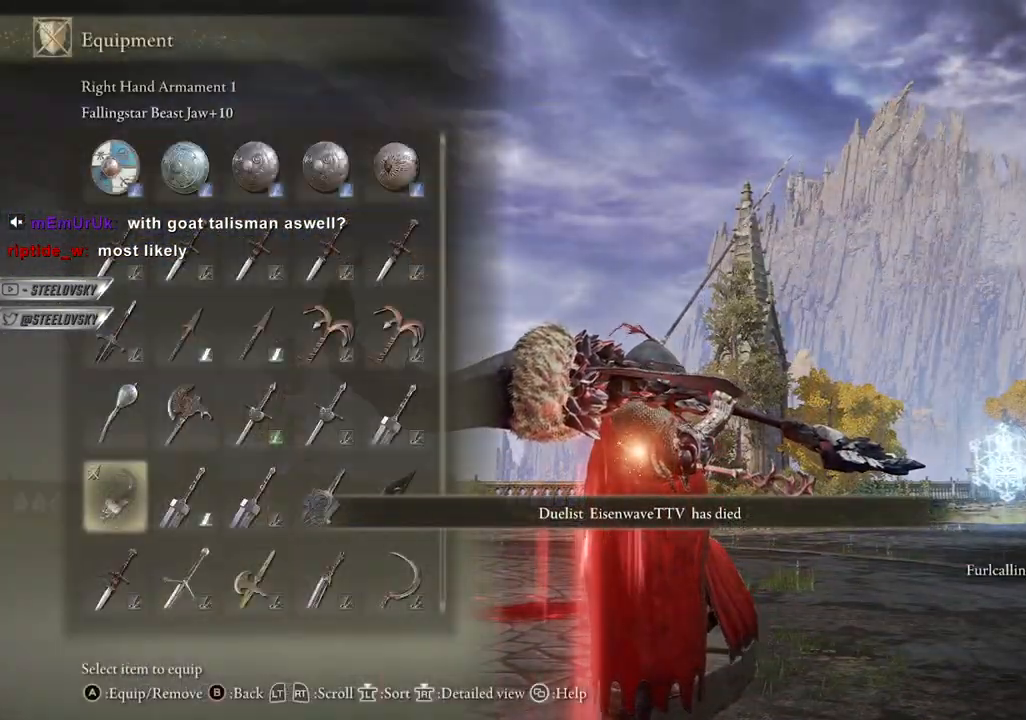
{"buttons": [], "left_stick": "center", "right_stick": "center", "events": [[33, "right_stick", "right"], [300, "right_stick", "center"]]}
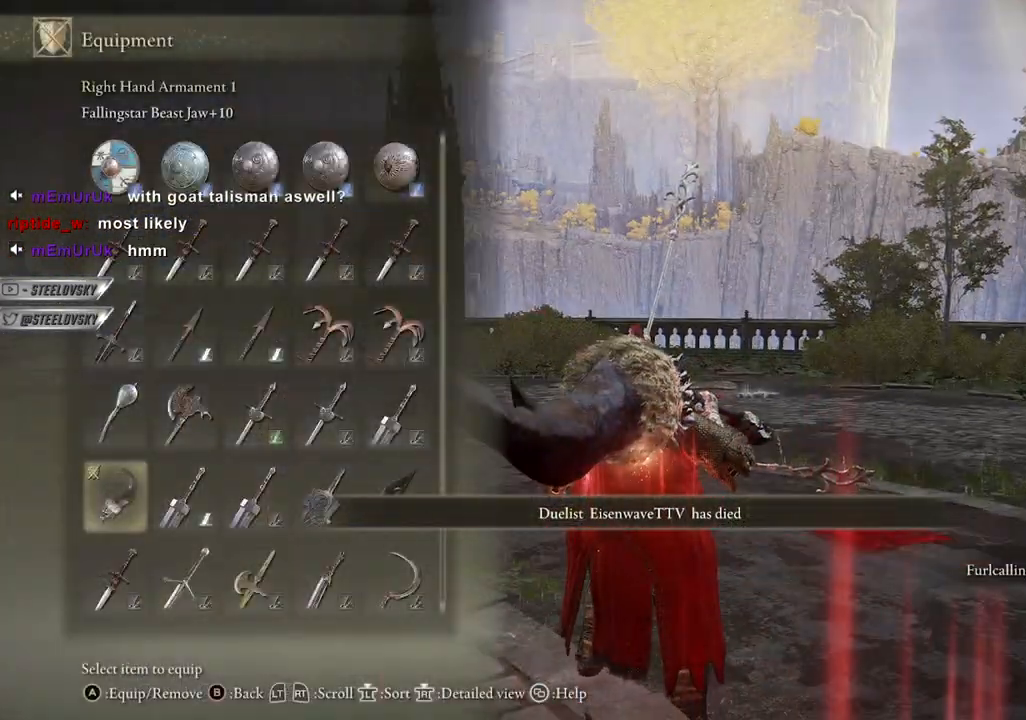
{"buttons": [], "left_stick": "up", "right_stick": "center", "events": [[217, "left_stick", "up"]]}
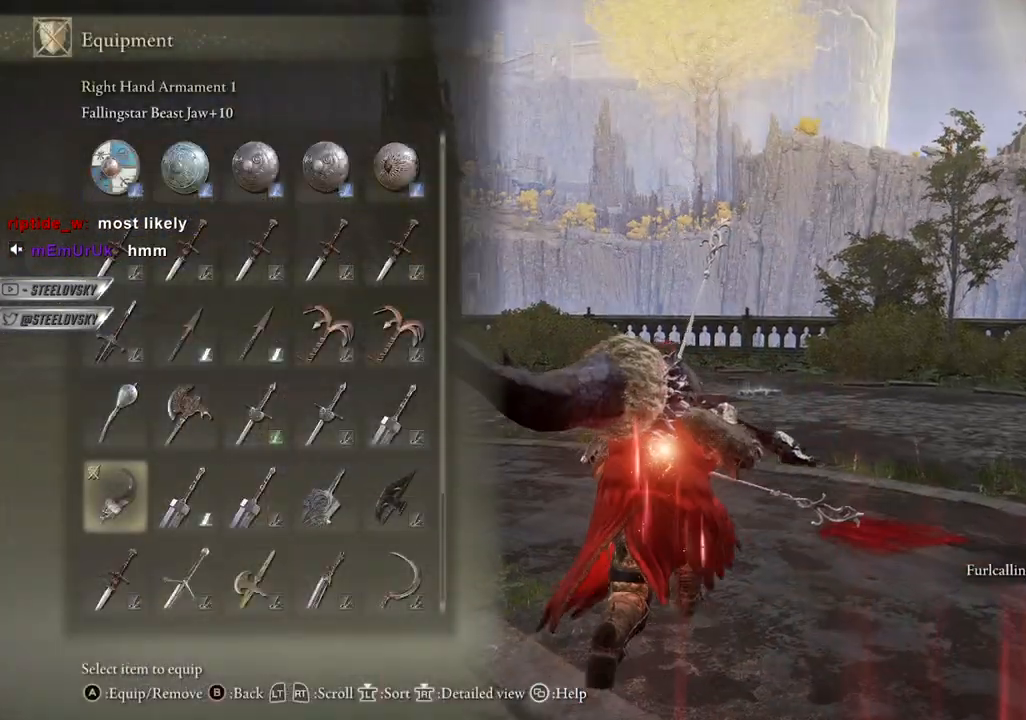
{"buttons": [], "left_stick": "center", "right_stick": "center", "events": [[150, "left_stick", "up-right"], [250, "START", "down"], [267, "left_stick", "center"], [350, "START", "up"]]}
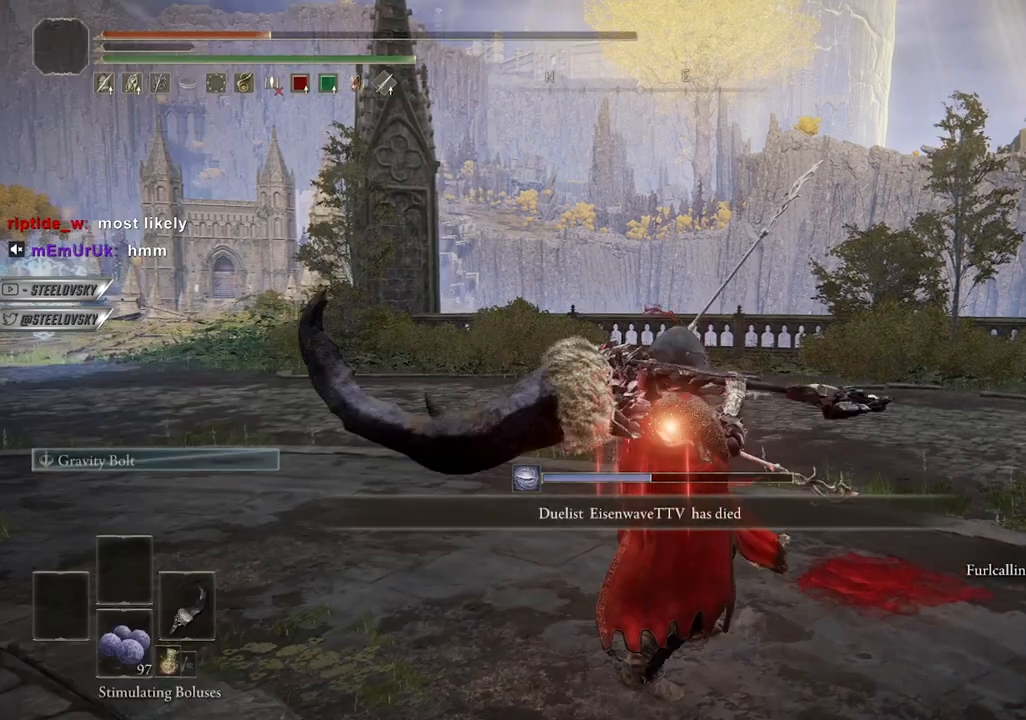
{"buttons": [], "left_stick": "center", "right_stick": "center", "events": []}
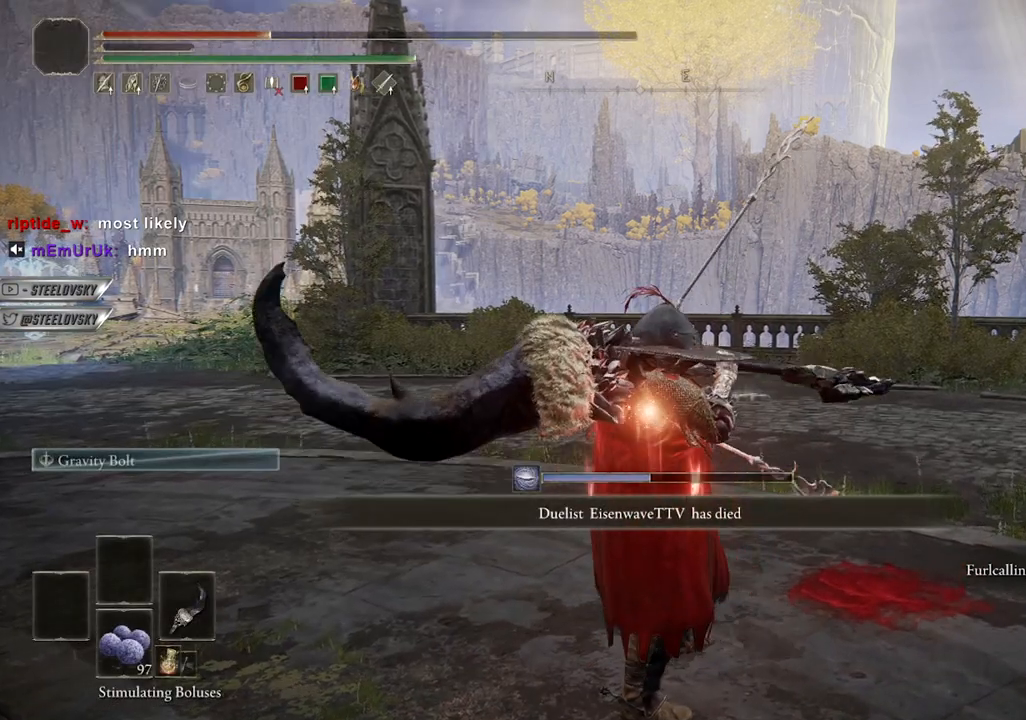
{"buttons": [], "left_stick": "center", "right_stick": "center", "events": []}
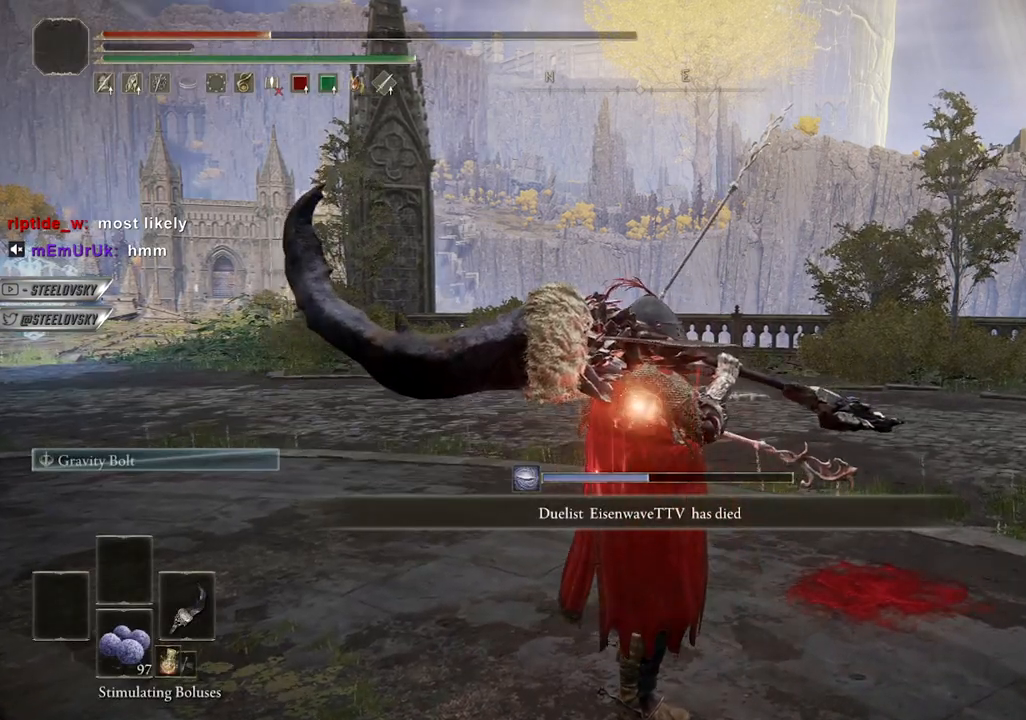
{"buttons": [], "left_stick": "center", "right_stick": "center", "events": []}
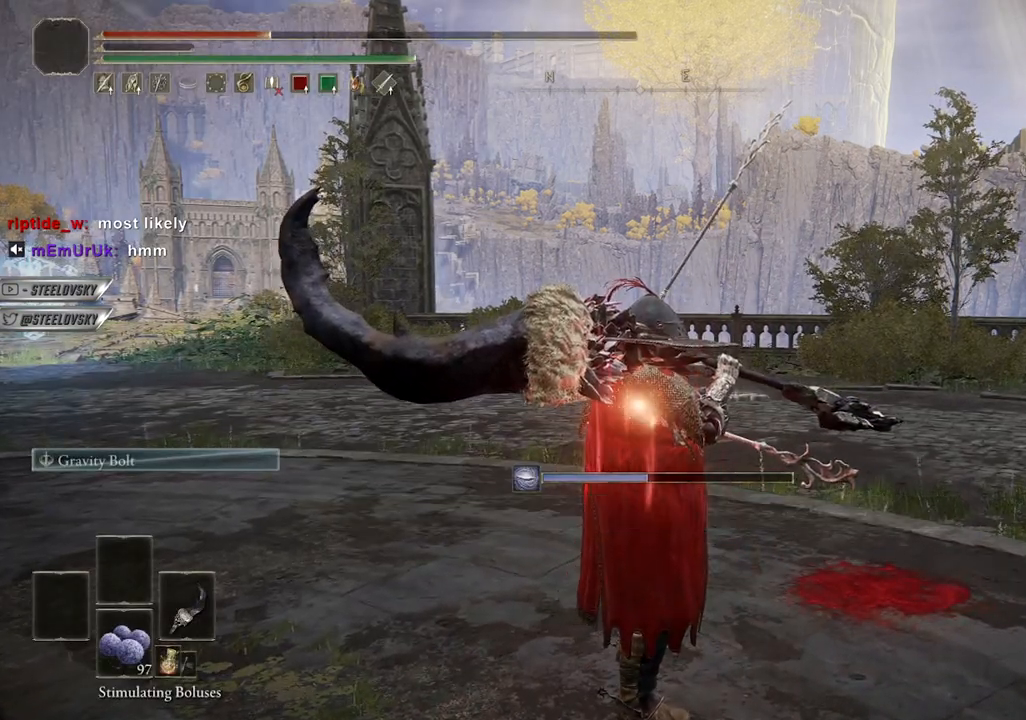
{"buttons": [], "left_stick": "center", "right_stick": "center", "events": [[200, "right_stick", "left"], [317, "right_stick", "center"]]}